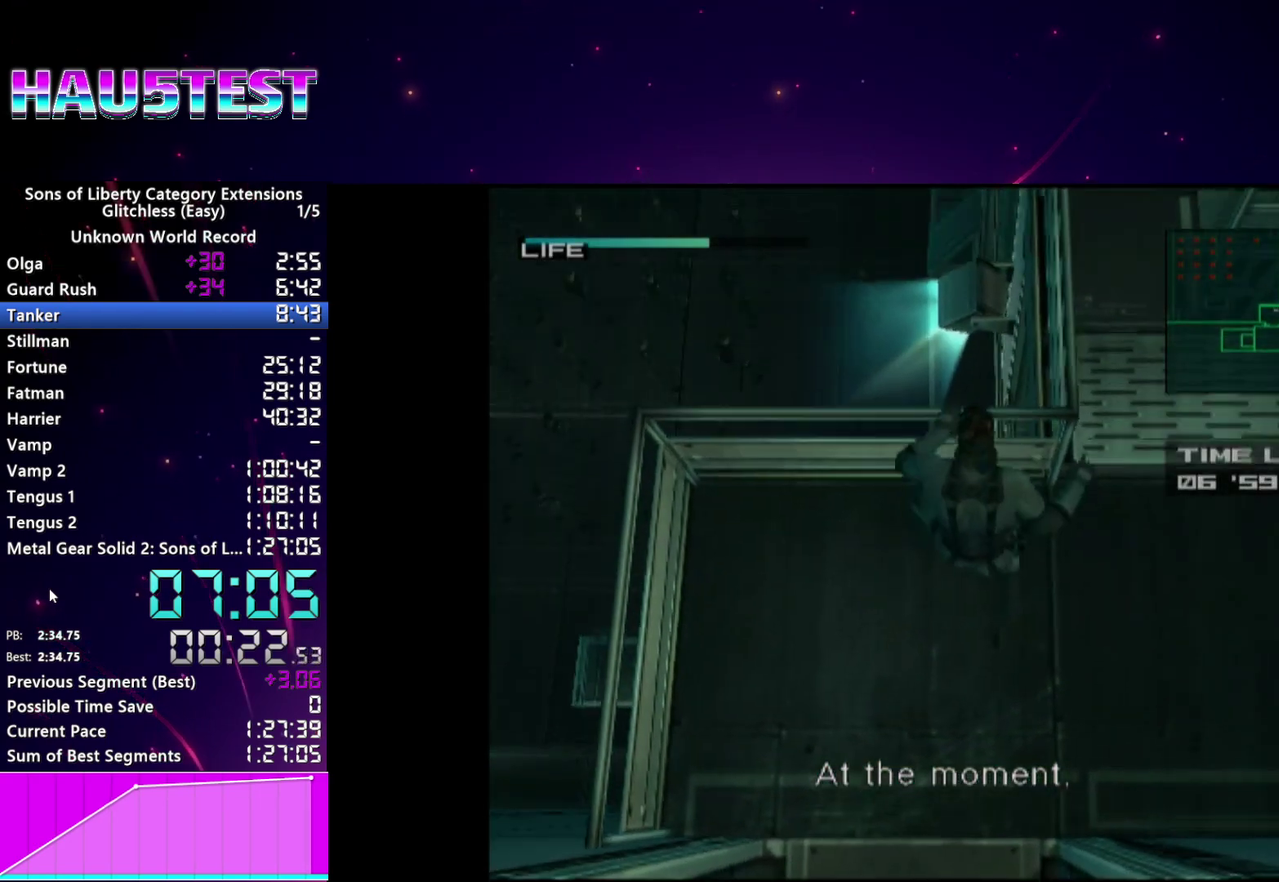
Gameplay with a controller (PlayStation layout); each line is a JSON object with the inputs held at the frame after it. "events" lists button and stick changes between this image and that frame as [ms after this image, input, new state], when the widget could be followed in between. This overlay highlights the sticks when they move; stick clicks (L3 R3) are not distinguishable. Not read: L3 R3.
{"buttons": ["CROSS"], "left_stick": "center", "right_stick": "center", "events": [[200, "left_stick", "center"], [440, "CROSS", "down"]]}
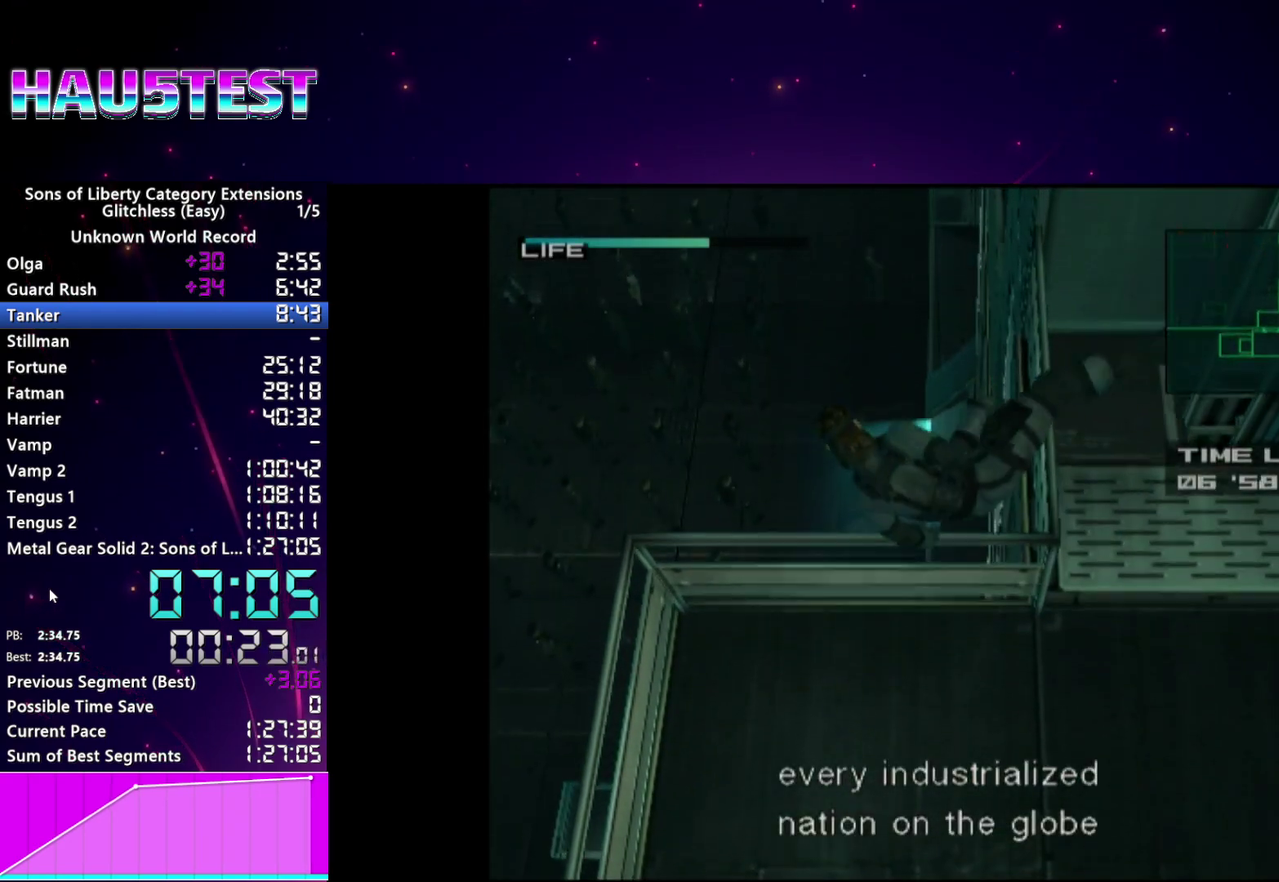
{"buttons": ["CROSS"], "left_stick": "center", "right_stick": "center", "events": [[40, "CROSS", "up"], [140, "CROSS", "down"], [220, "CROSS", "up"], [300, "CROSS", "down"], [380, "CROSS", "up"], [460, "CROSS", "down"]]}
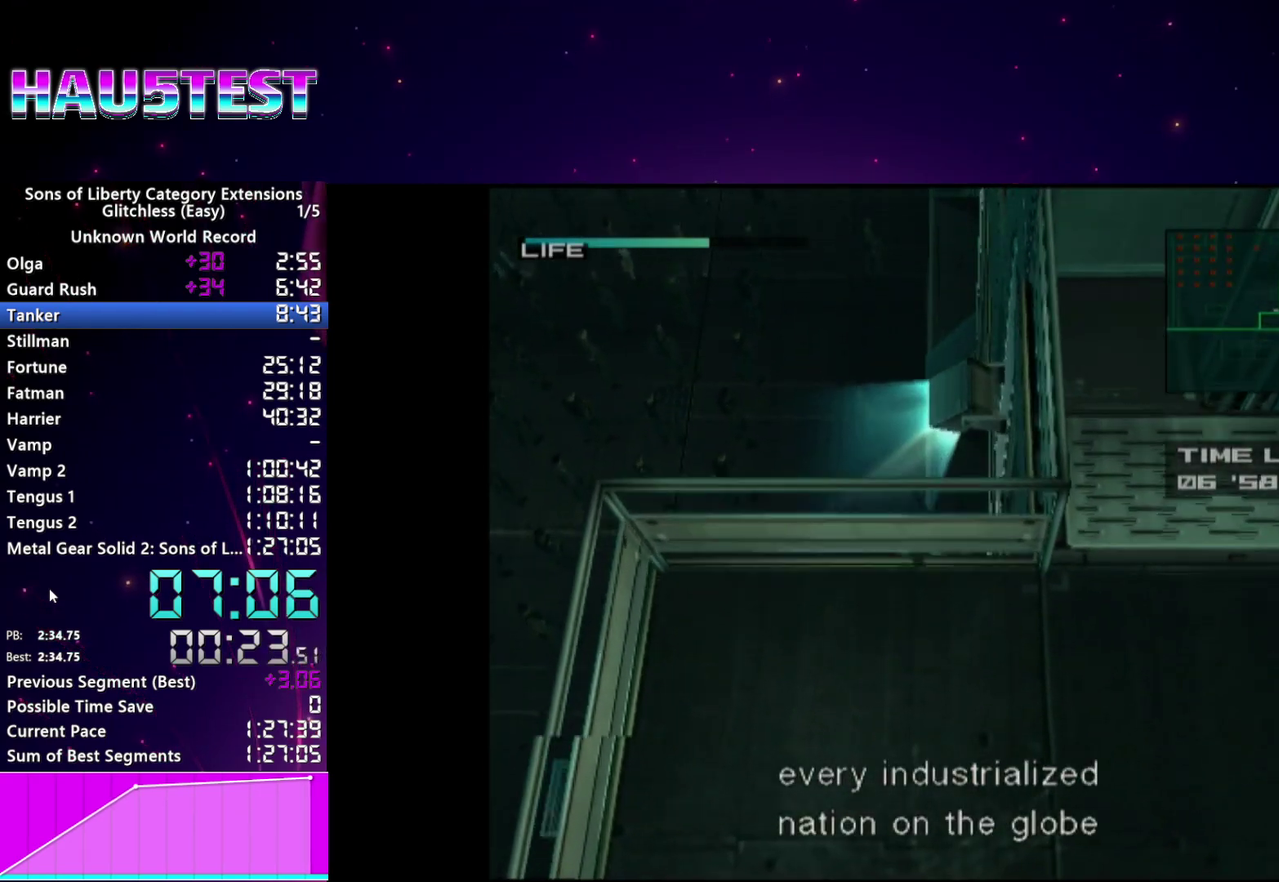
{"buttons": [], "left_stick": "center", "right_stick": "center", "events": [[40, "CROSS", "up"], [120, "CROSS", "down"], [200, "CROSS", "up"], [300, "CROSS", "down"], [360, "CROSS", "up"]]}
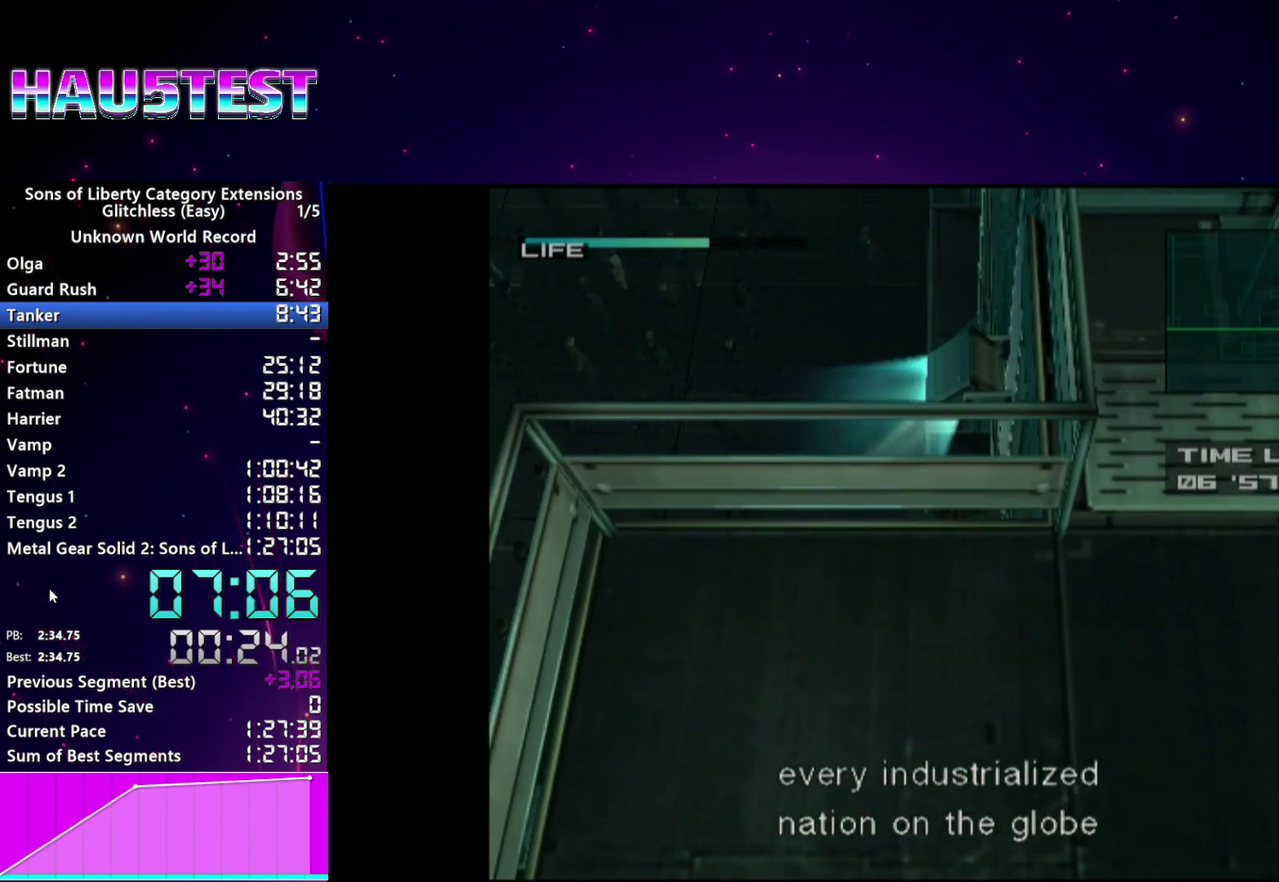
{"buttons": [], "left_stick": "center", "right_stick": "center"}
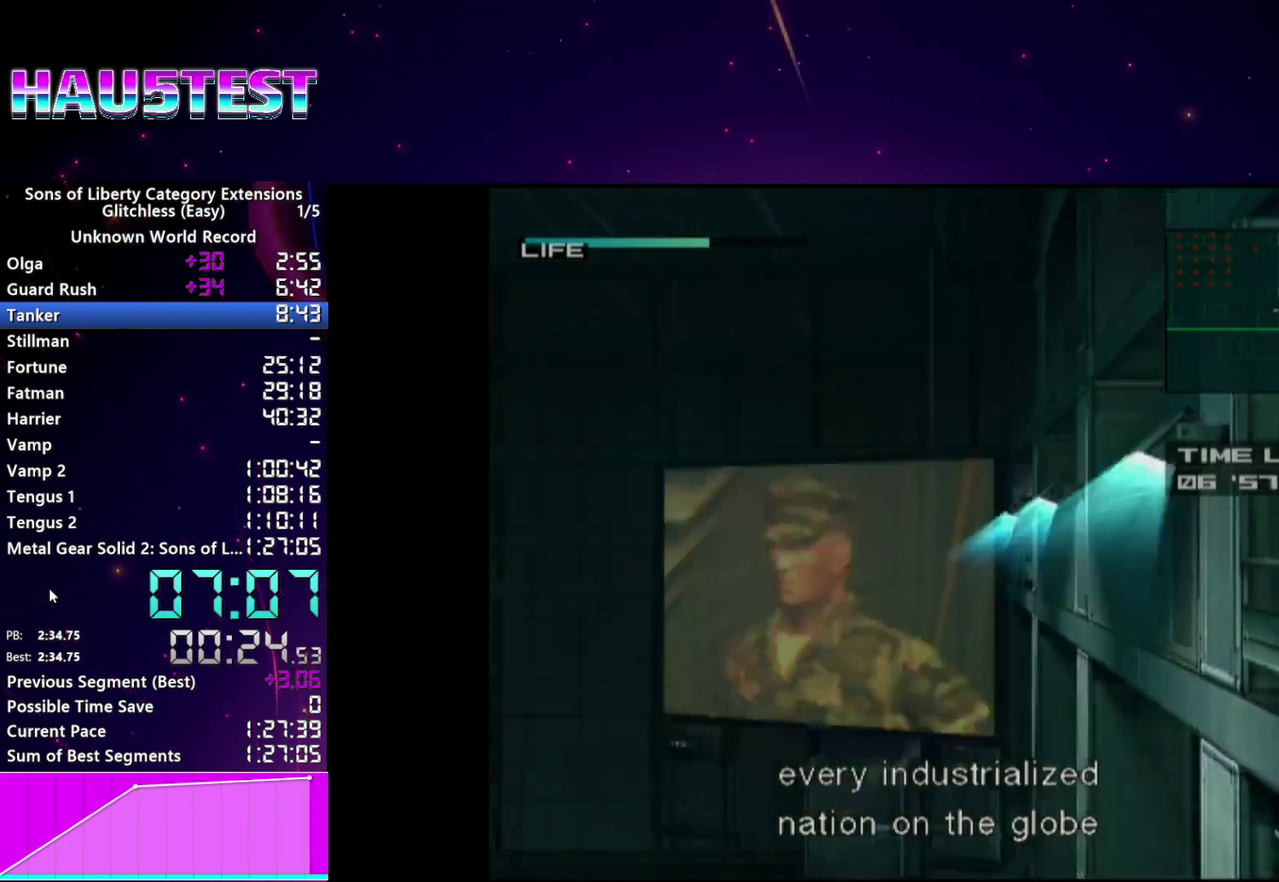
{"buttons": [], "left_stick": "center", "right_stick": "center"}
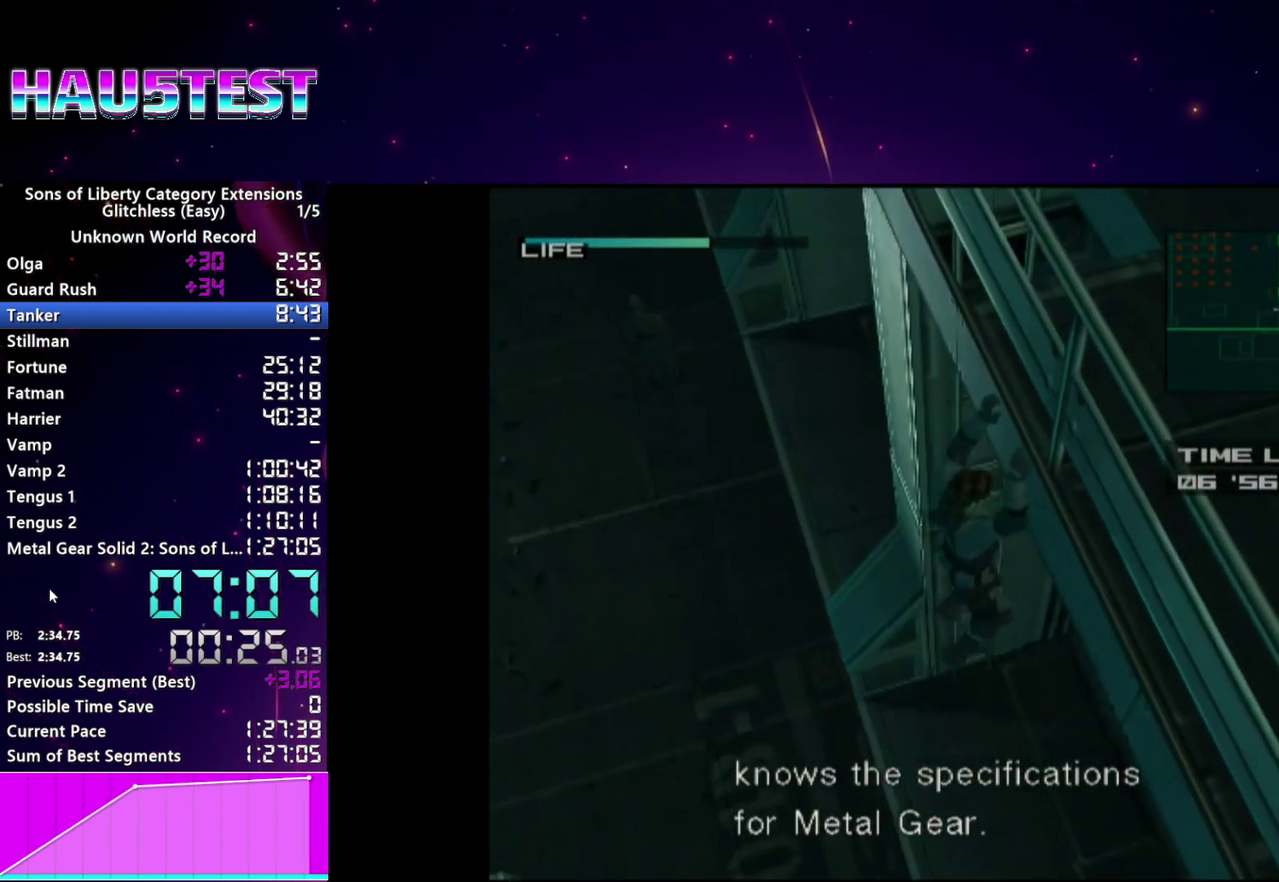
{"buttons": [], "left_stick": "center", "right_stick": "center", "events": [[60, "TRIANGLE", "down"], [140, "TRIANGLE", "up"], [220, "TRIANGLE", "down"], [300, "TRIANGLE", "up"], [400, "TRIANGLE", "down"], [480, "TRIANGLE", "up"]]}
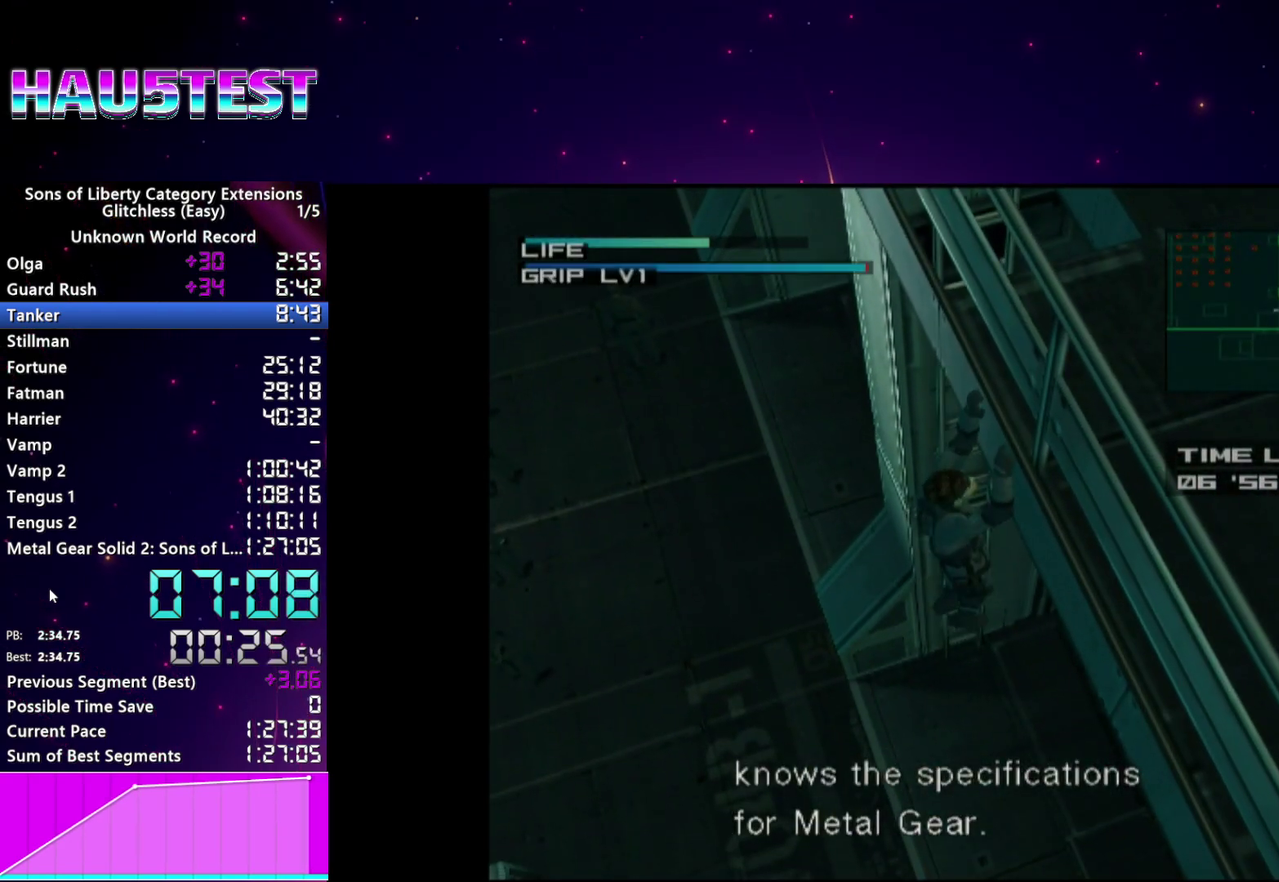
{"buttons": [], "left_stick": "center", "right_stick": "center", "events": [[80, "TRIANGLE", "down"], [140, "TRIANGLE", "up"], [240, "TRIANGLE", "down"], [320, "TRIANGLE", "up"], [420, "TRIANGLE", "down"], [500, "TRIANGLE", "up"]]}
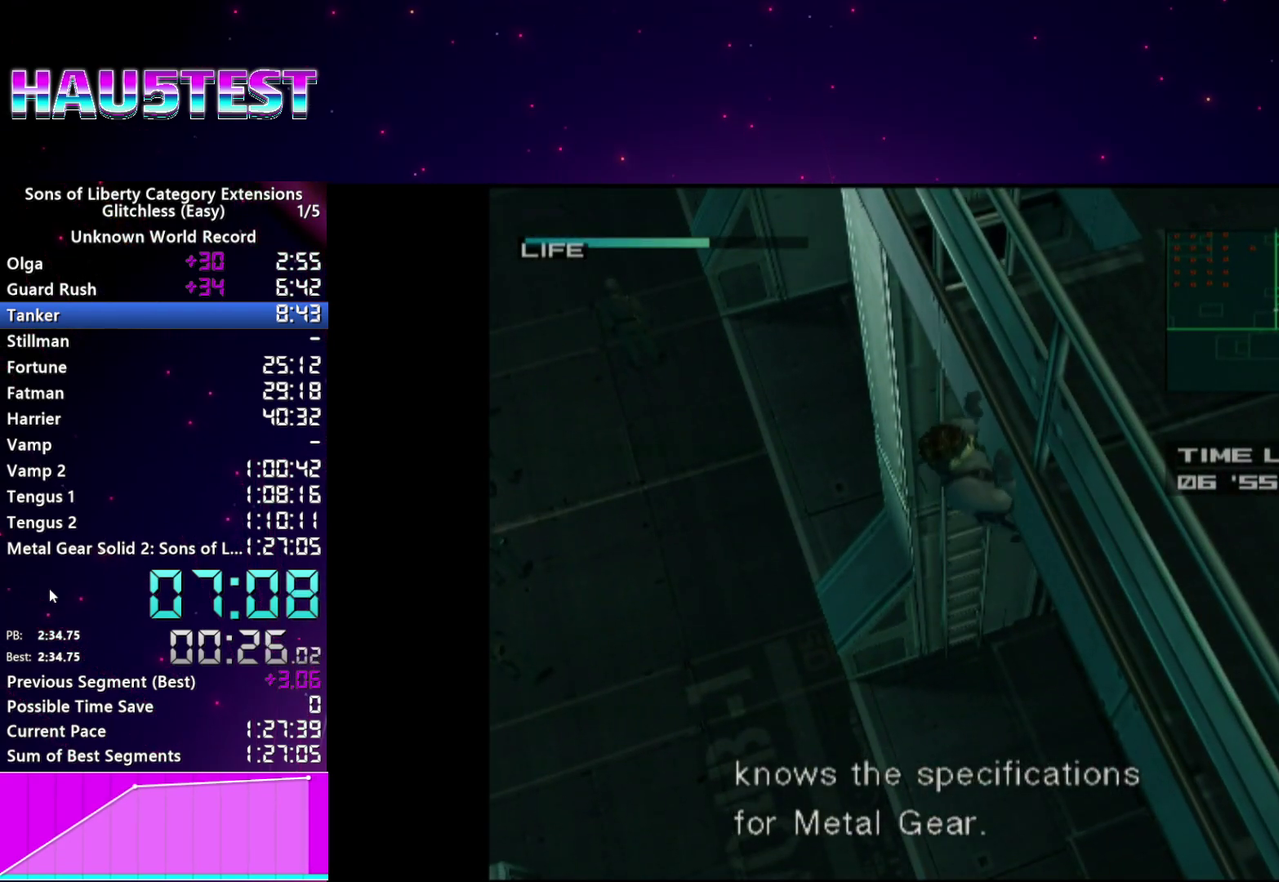
{"buttons": [], "left_stick": "center", "right_stick": "center", "events": [[80, "TRIANGLE", "down"], [180, "TRIANGLE", "up"], [260, "TRIANGLE", "down"], [360, "TRIANGLE", "up"]]}
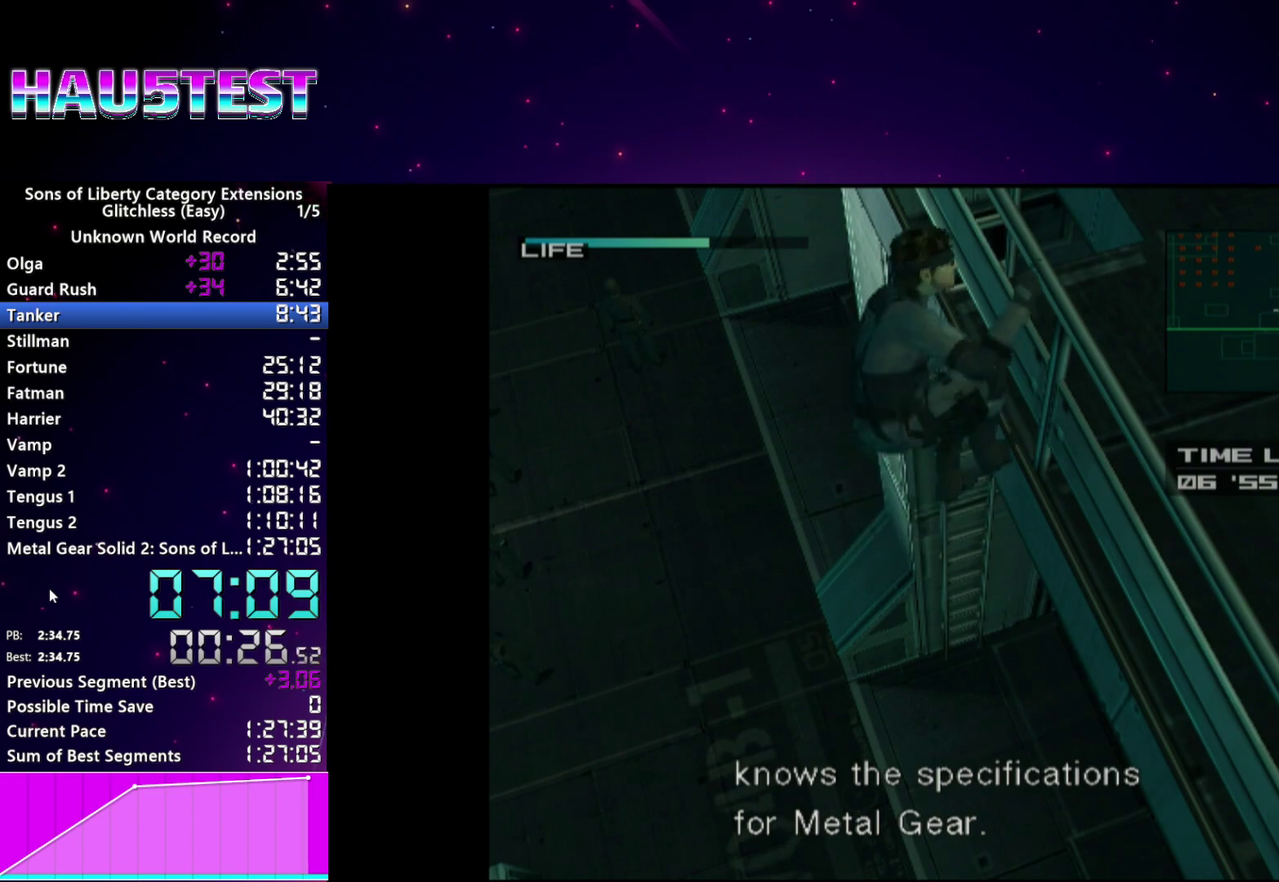
{"buttons": [], "left_stick": "center", "right_stick": "center", "events": []}
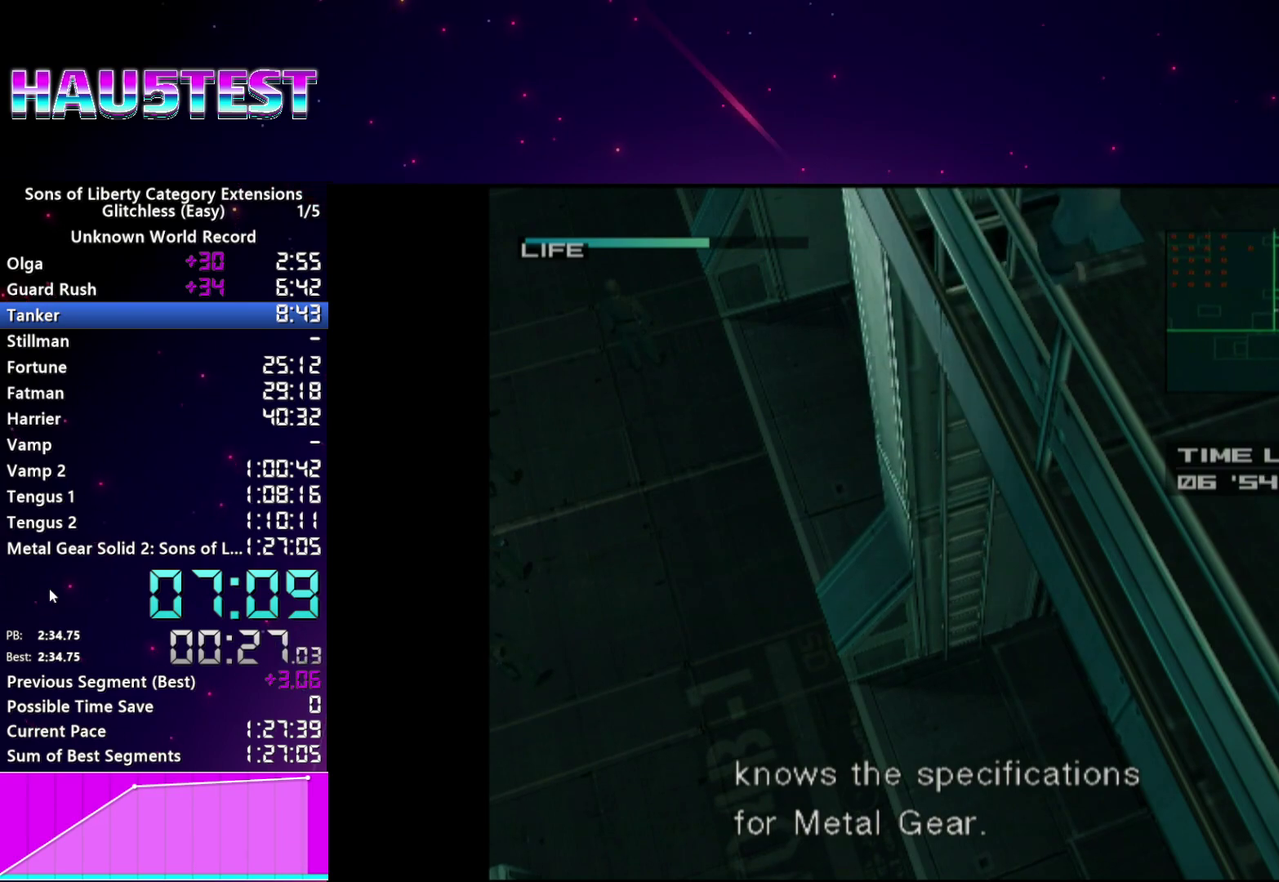
{"buttons": [], "left_stick": "center", "right_stick": "center", "events": []}
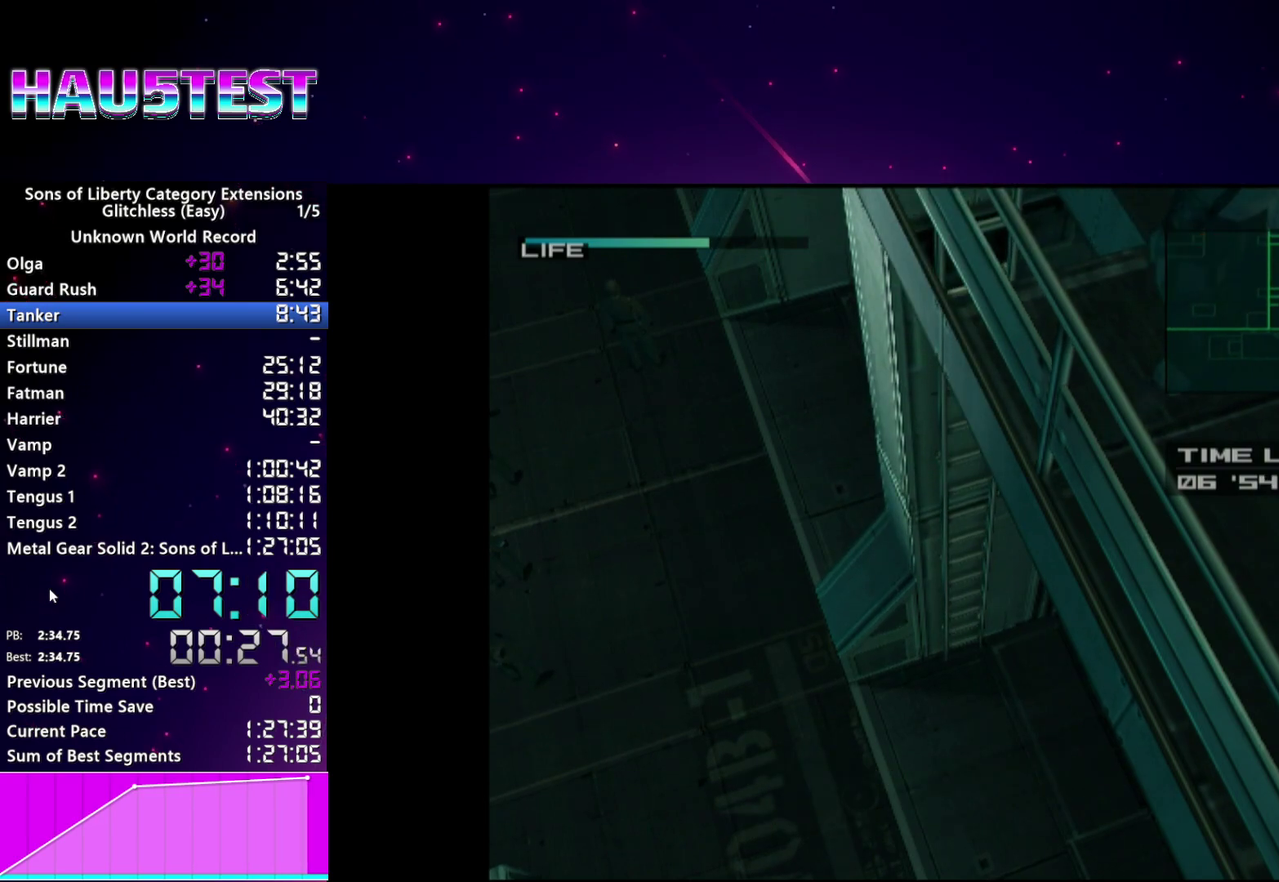
{"buttons": [], "left_stick": "center", "right_stick": "center"}
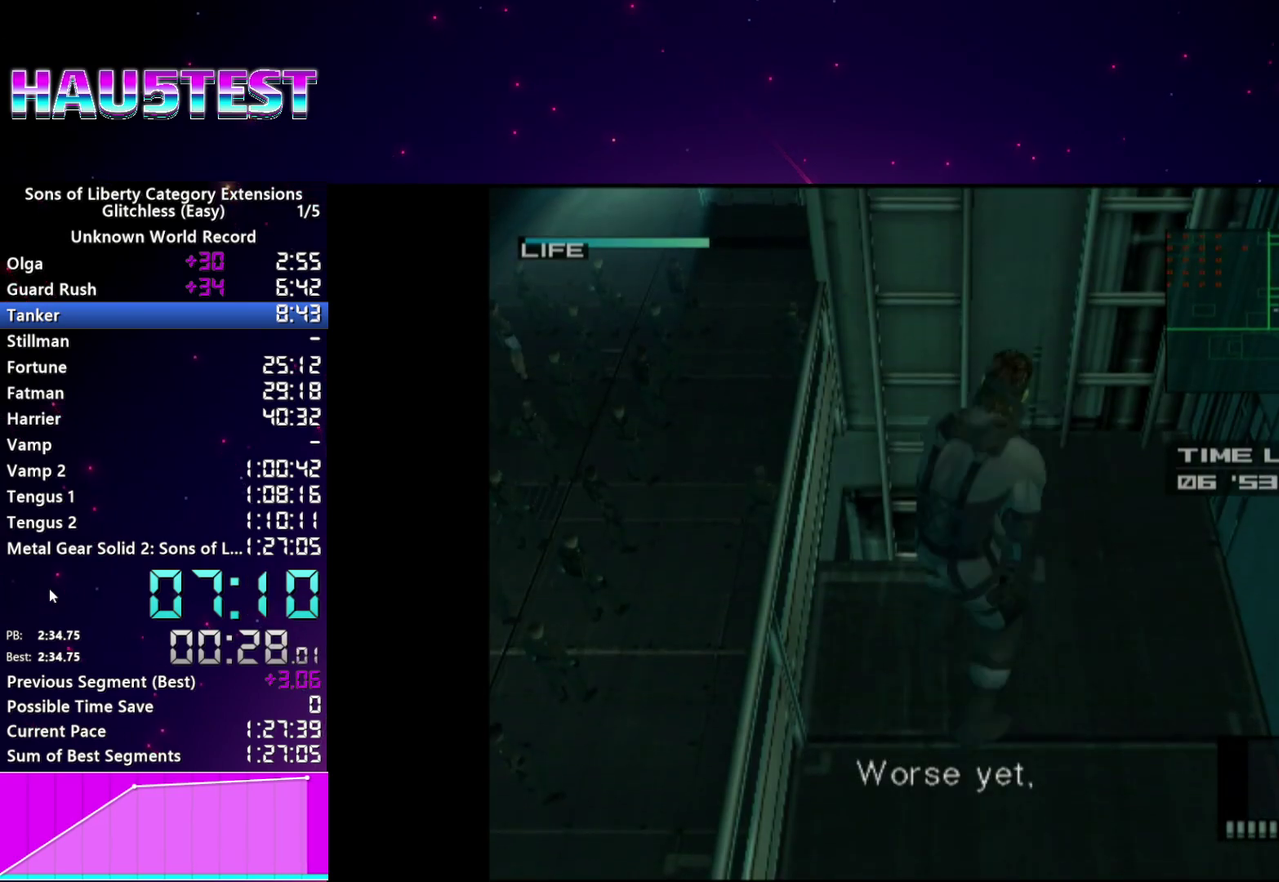
{"buttons": [], "left_stick": "center", "right_stick": "center", "events": [[200, "TRIANGLE", "down"], [320, "TRIANGLE", "up"]]}
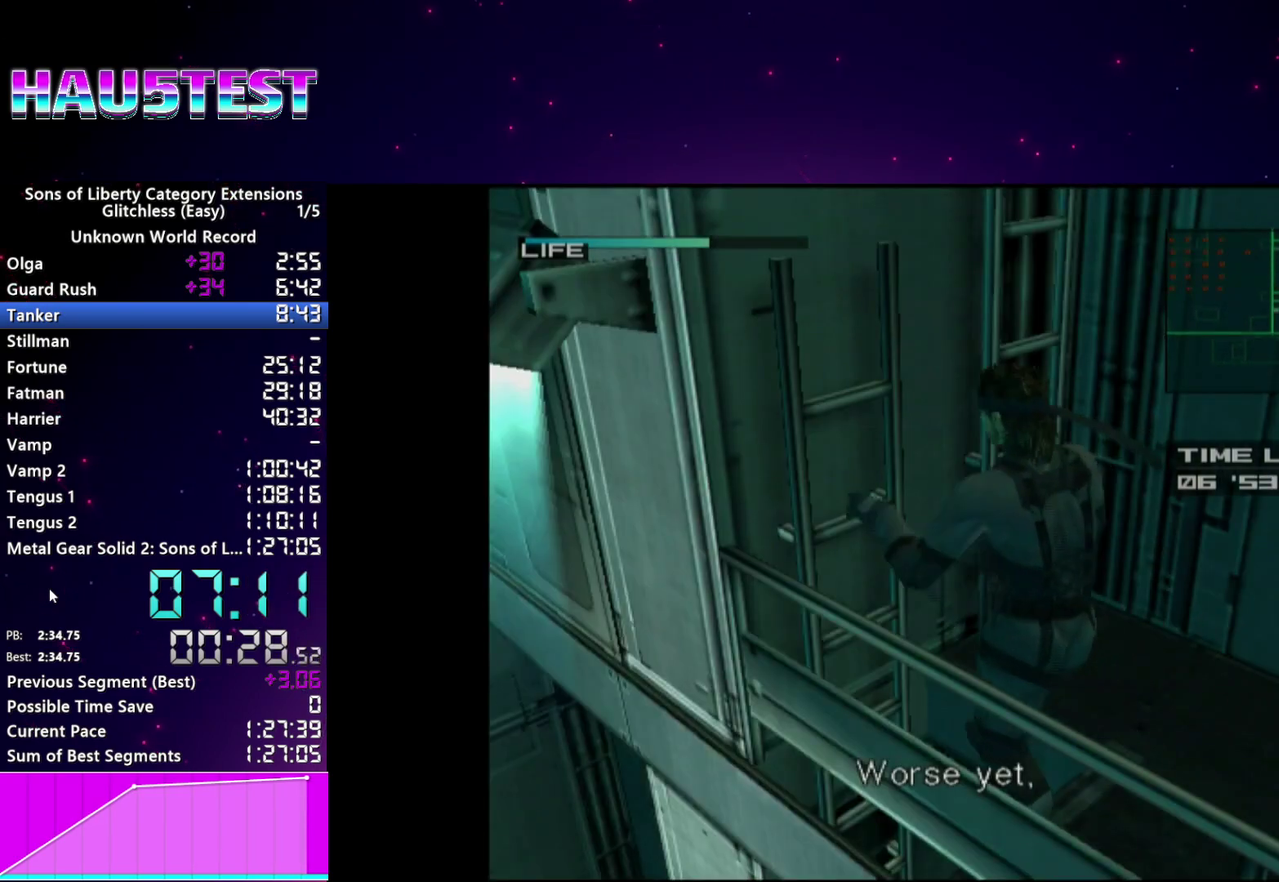
{"buttons": ["CROSS"], "left_stick": "center", "right_stick": "center", "events": [[320, "CROSS", "down"], [400, "CROSS", "up"], [500, "CROSS", "down"]]}